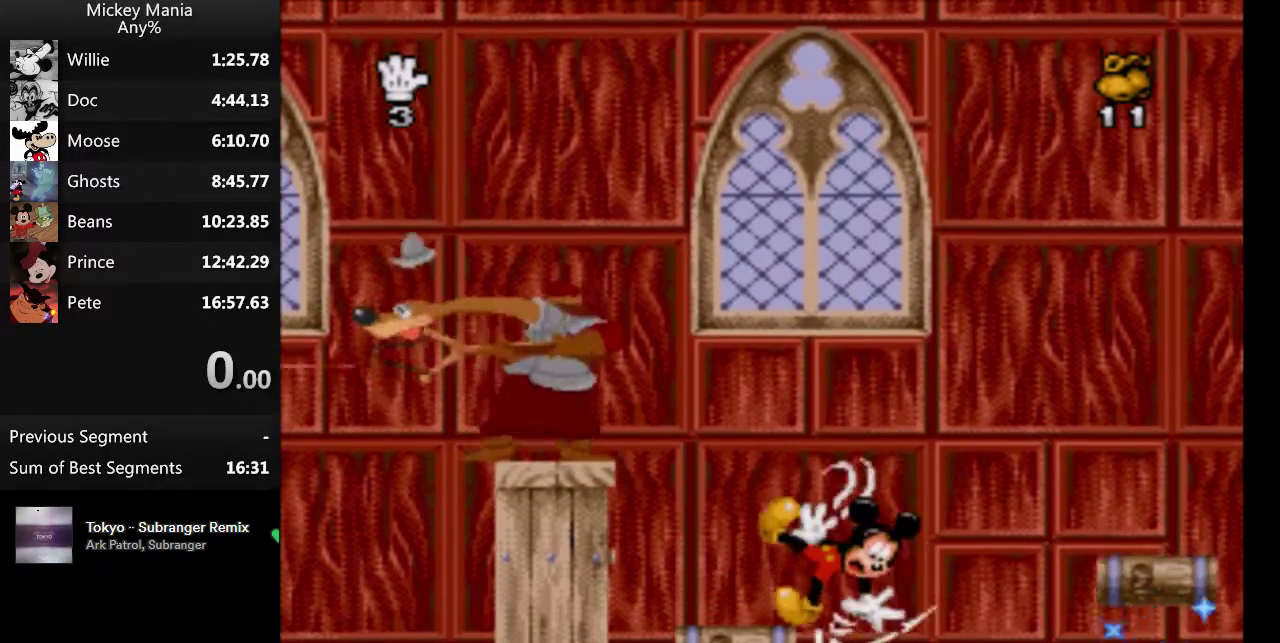
Gameplay with a controller (Nintendo layout); each line is a JSON object with the inputs held at the frame after it. "events" lists button and stick changes between this image and that frame as [ms after this image, input, new state], when the widget could be followed in between. Not read: L3 R3.
{"buttons": ["B", "DPAD_RIGHT"], "events": [[433, "DPAD_RIGHT", "down"], [467, "B", "down"]]}
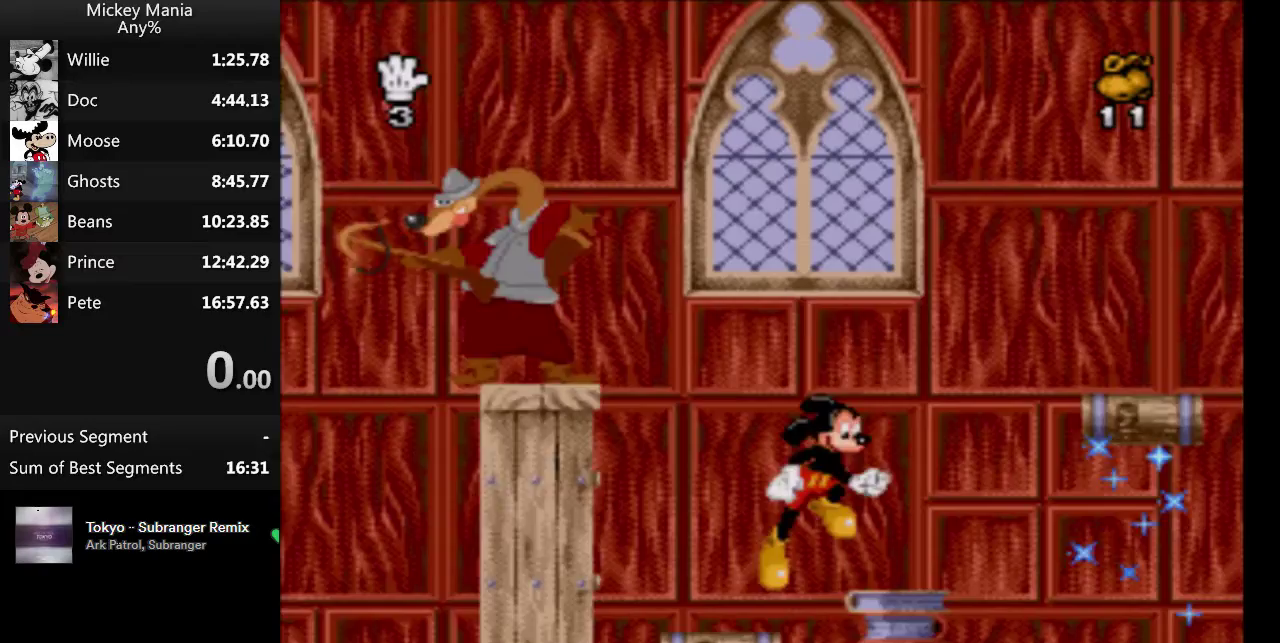
{"buttons": ["B", "DPAD_RIGHT"], "events": []}
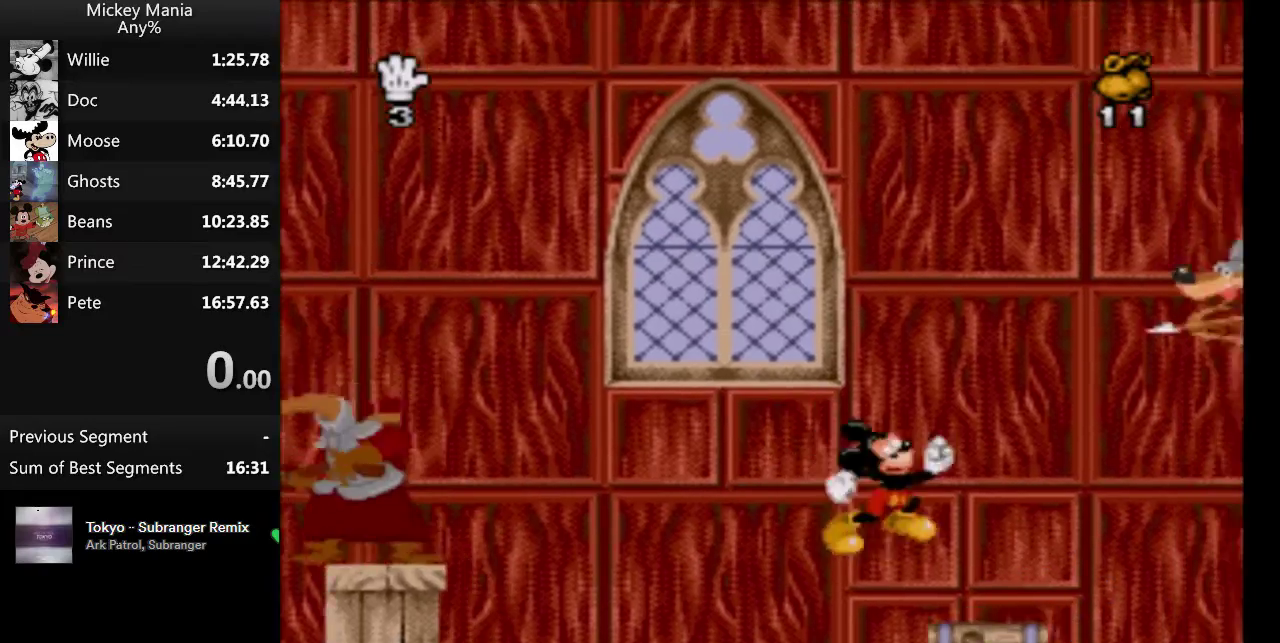
{"buttons": ["B", "DPAD_RIGHT"], "events": []}
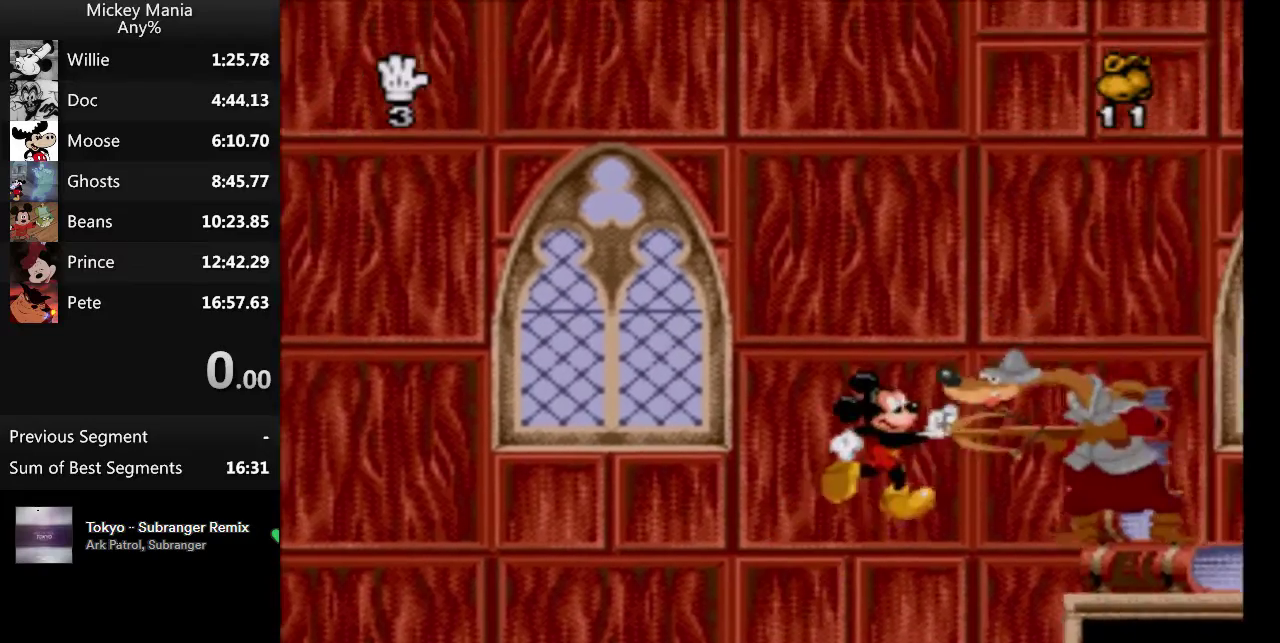
{"buttons": ["B", "DPAD_RIGHT"], "events": [[67, "Y", "down"], [433, "Y", "up"]]}
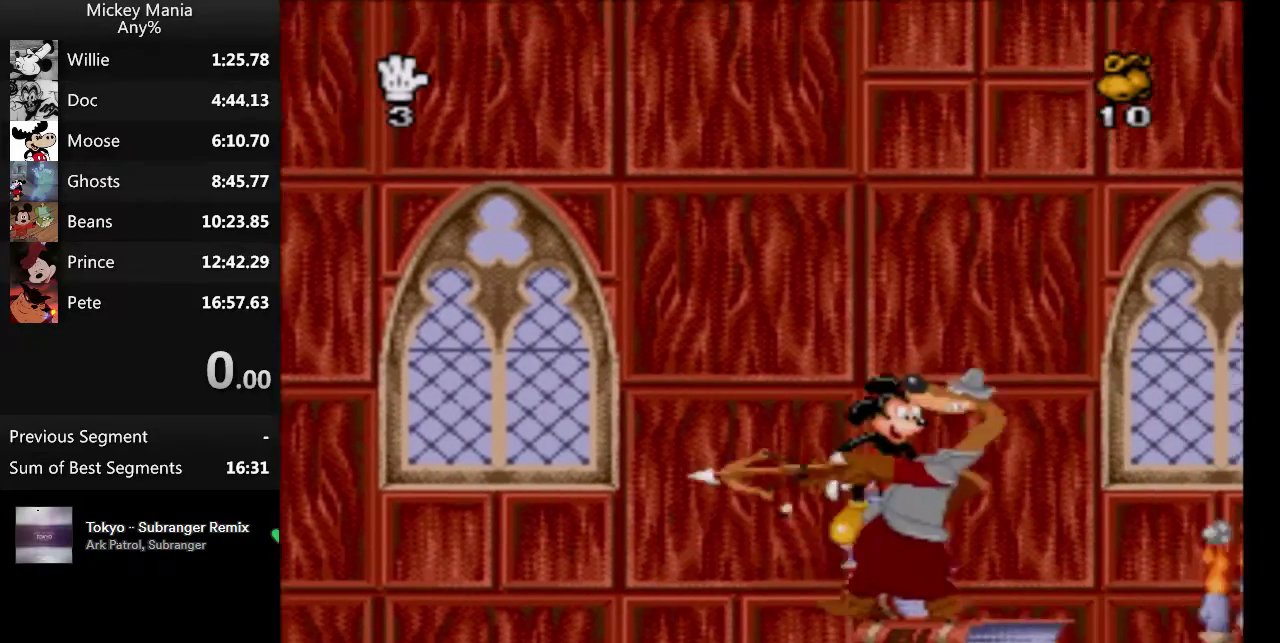
{"buttons": ["B", "DPAD_RIGHT"], "events": []}
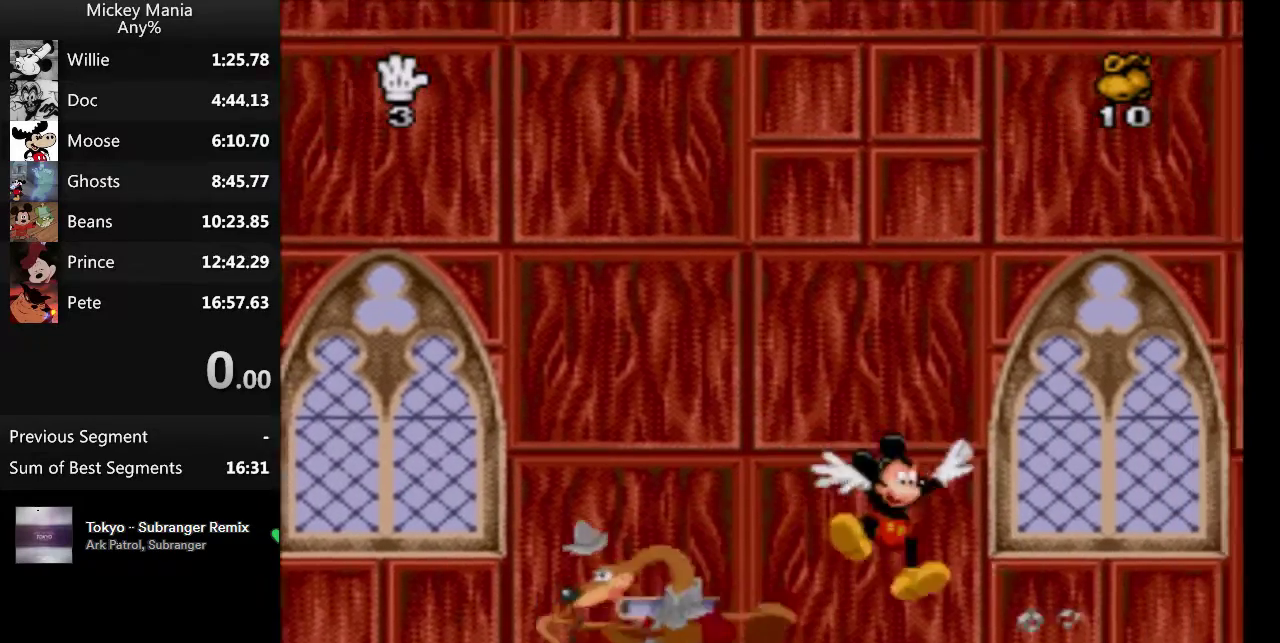
{"buttons": ["DPAD_RIGHT"], "events": [[67, "B", "up"]]}
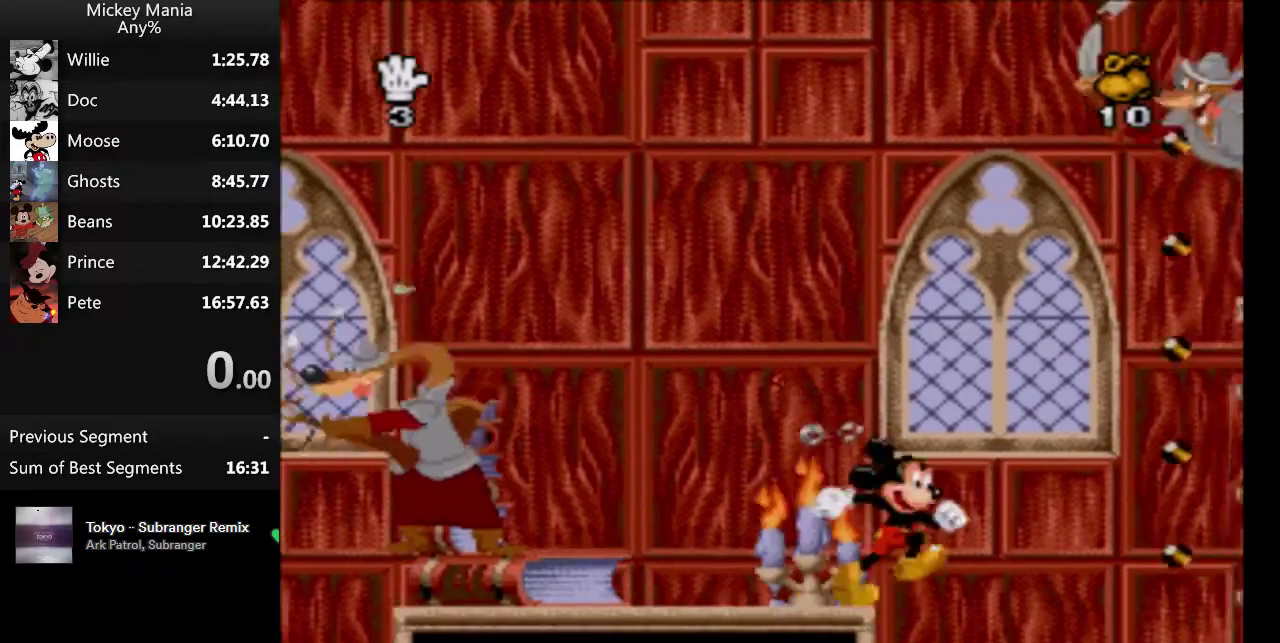
{"buttons": ["DPAD_RIGHT"], "events": []}
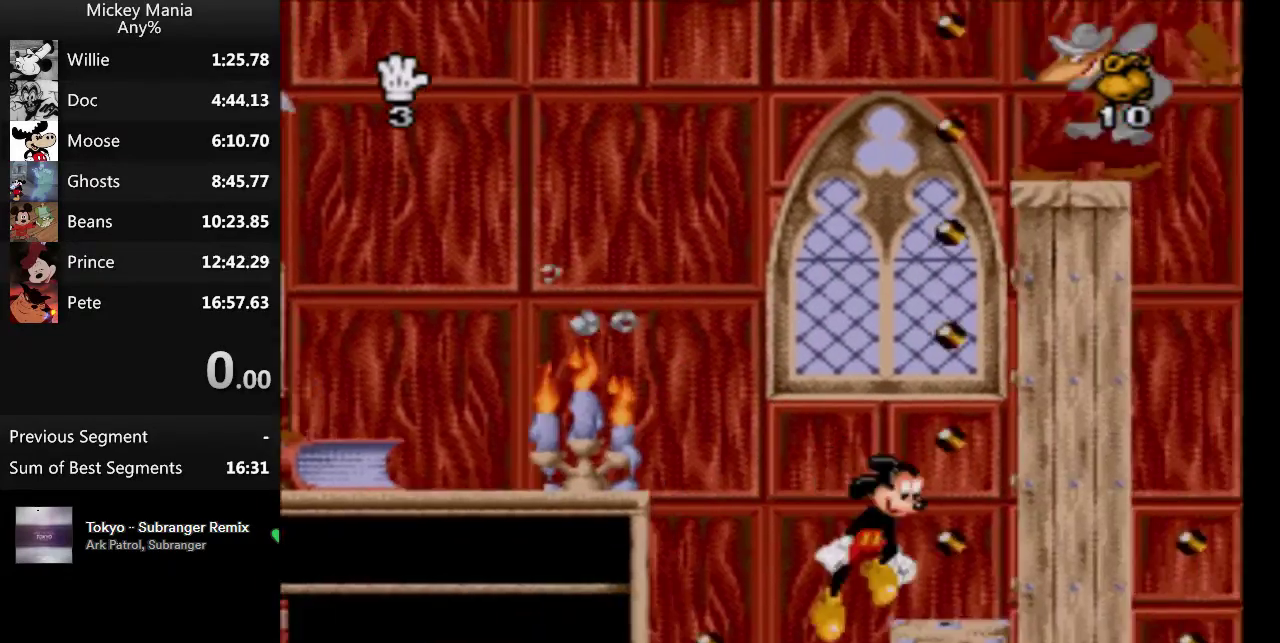
{"buttons": ["Y", "DPAD_RIGHT"], "events": [[300, "Y", "down"]]}
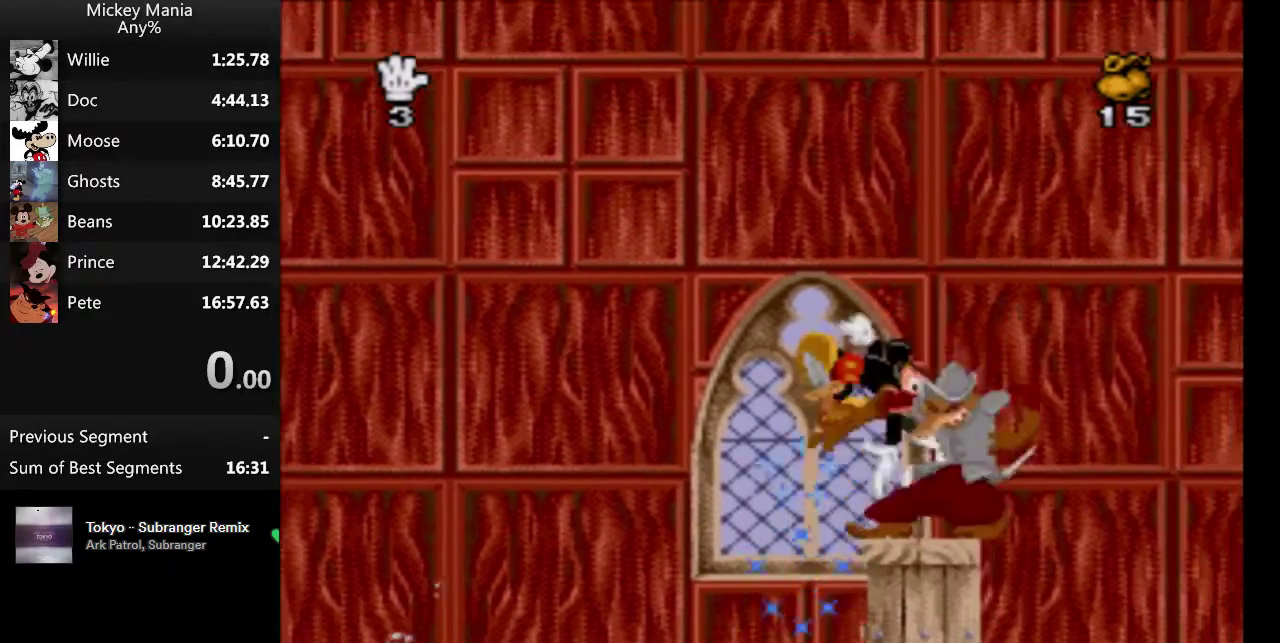
{"buttons": ["DPAD_RIGHT"], "events": [[133, "Y", "up"]]}
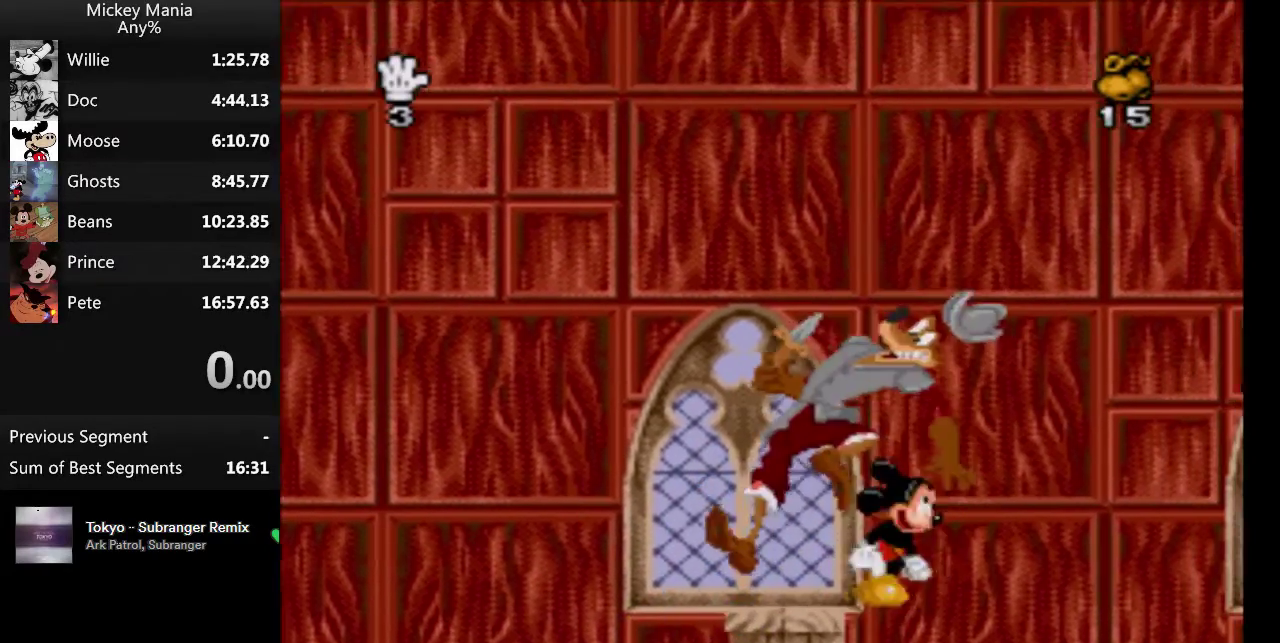
{"buttons": ["DPAD_RIGHT"], "events": []}
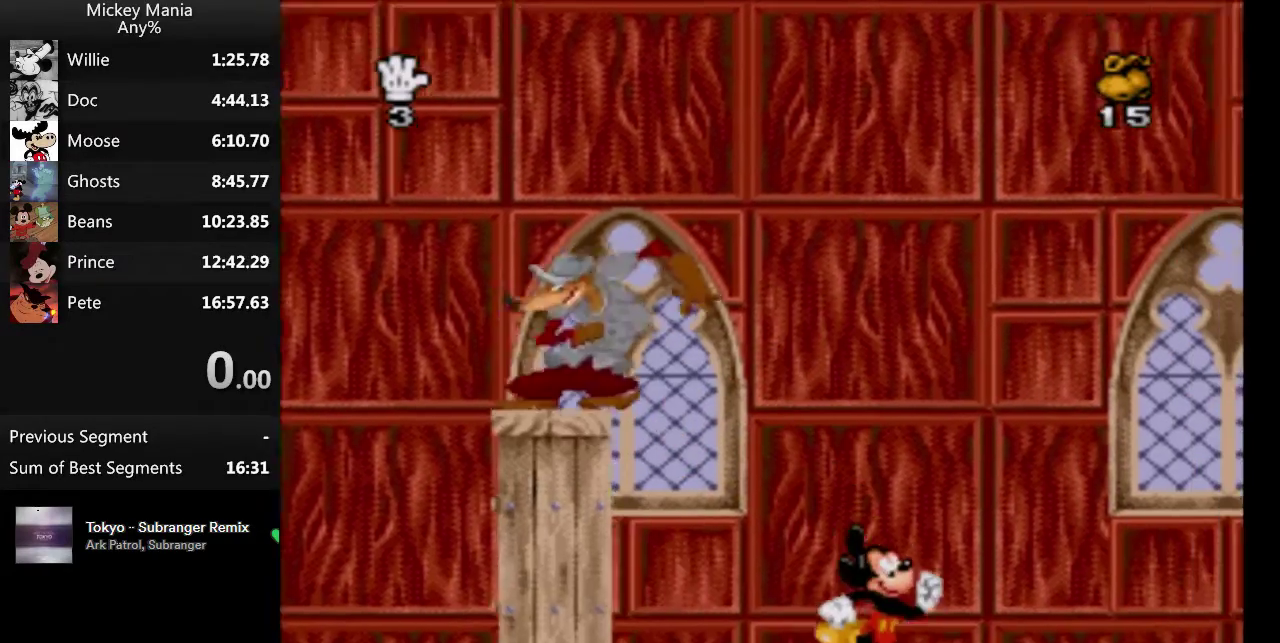
{"buttons": ["B", "DPAD_RIGHT"], "events": [[500, "B", "down"]]}
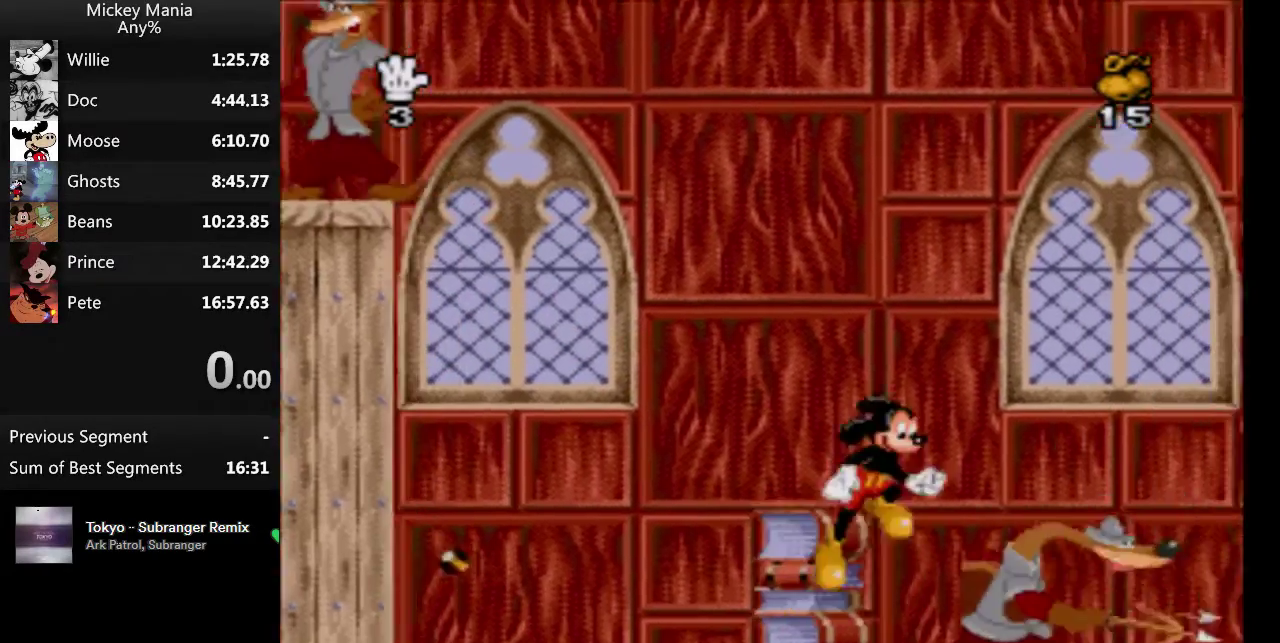
{"buttons": ["B", "DPAD_RIGHT"], "events": []}
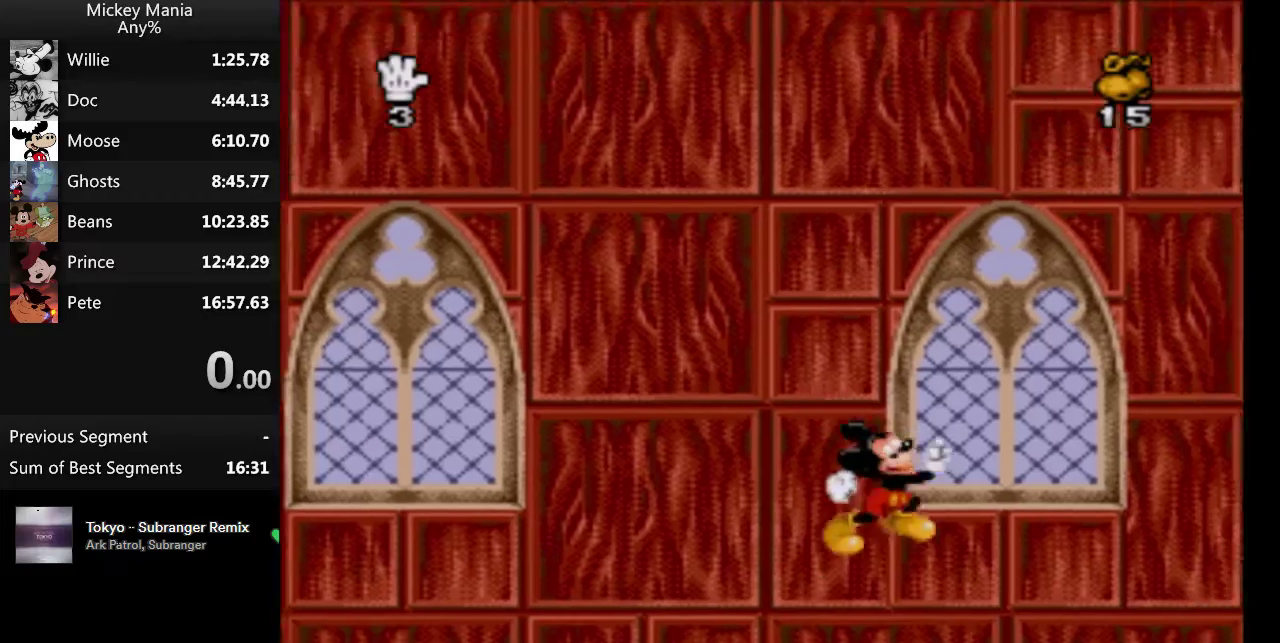
{"buttons": ["B", "DPAD_RIGHT"], "events": []}
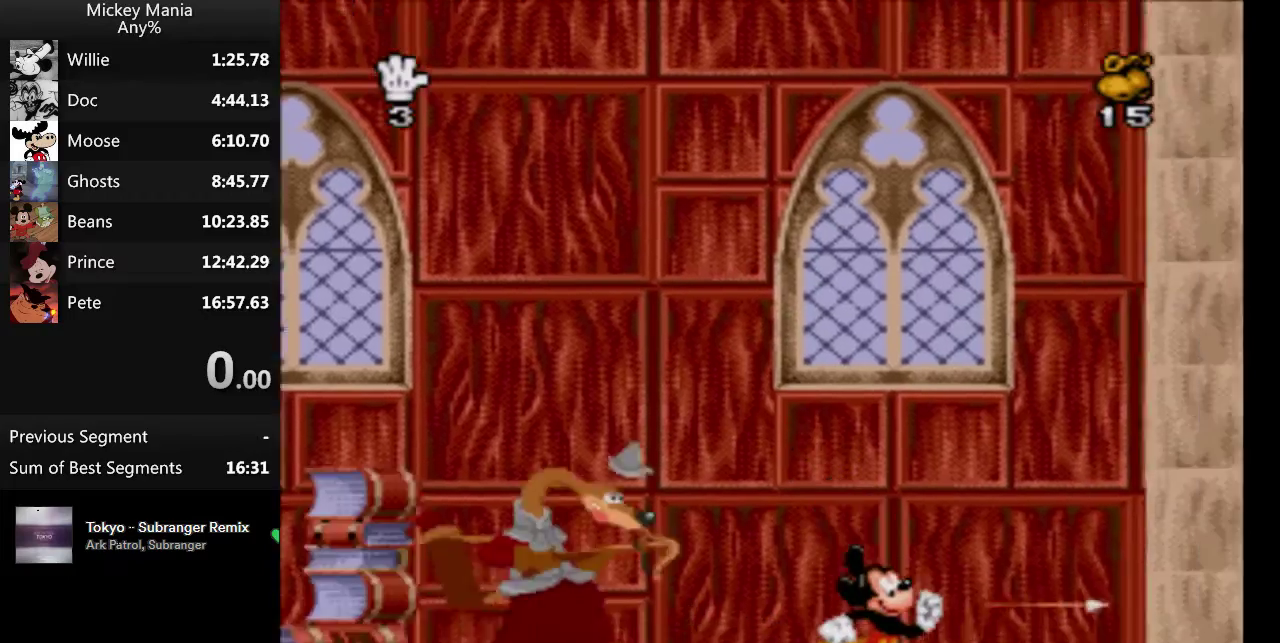
{"buttons": ["B", "DPAD_RIGHT"], "events": []}
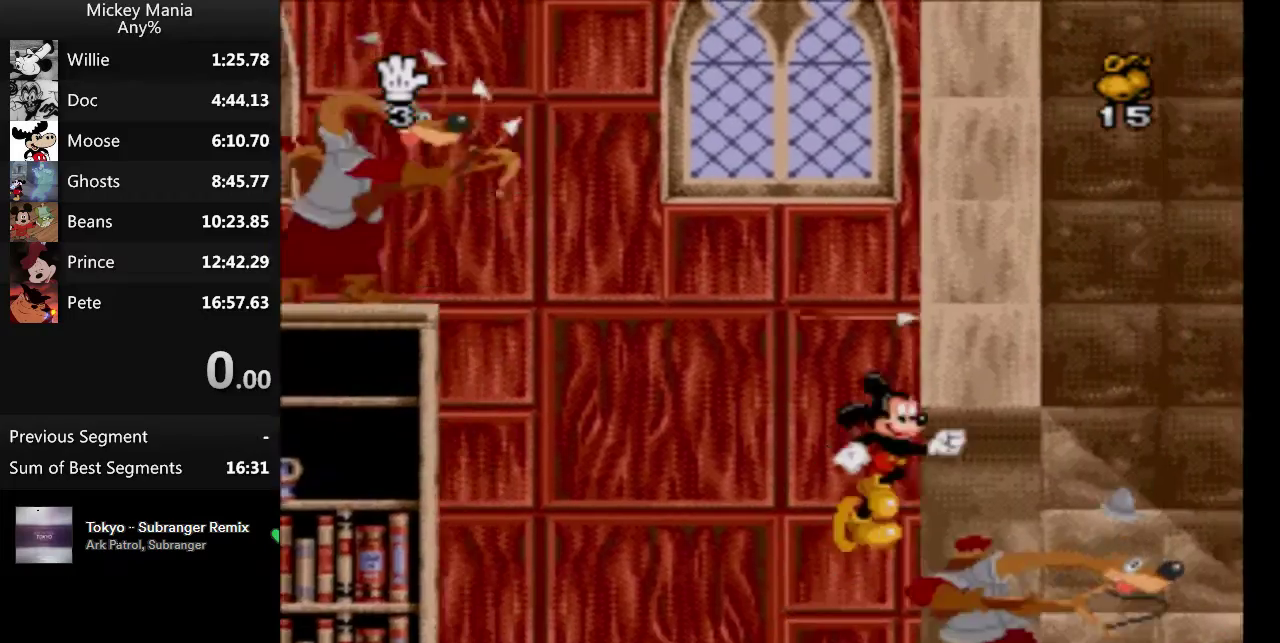
{"buttons": ["B", "DPAD_RIGHT"], "events": []}
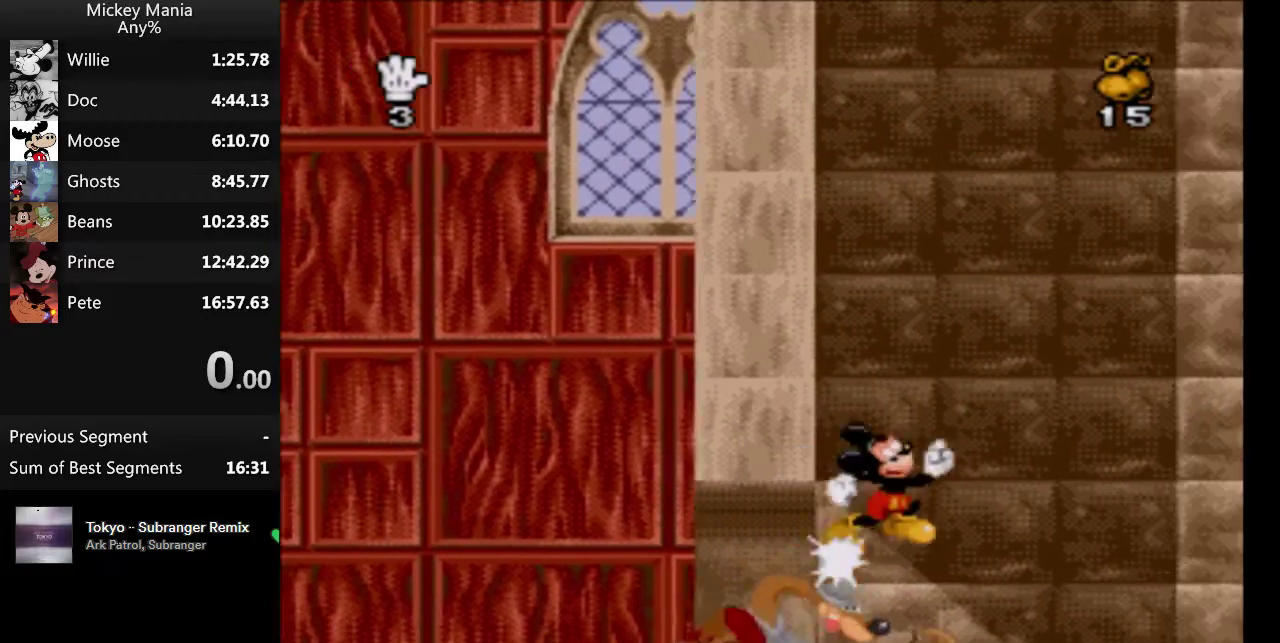
{"buttons": ["B", "DPAD_RIGHT"], "events": []}
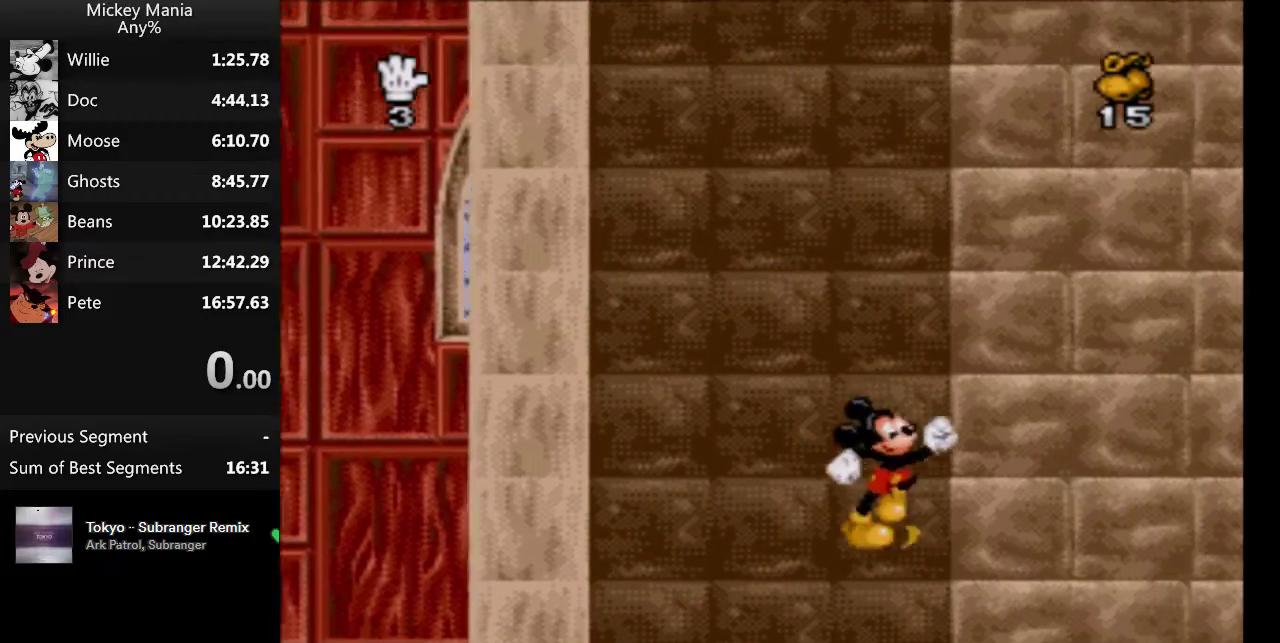
{"buttons": ["DPAD_RIGHT"], "events": [[333, "B", "up"]]}
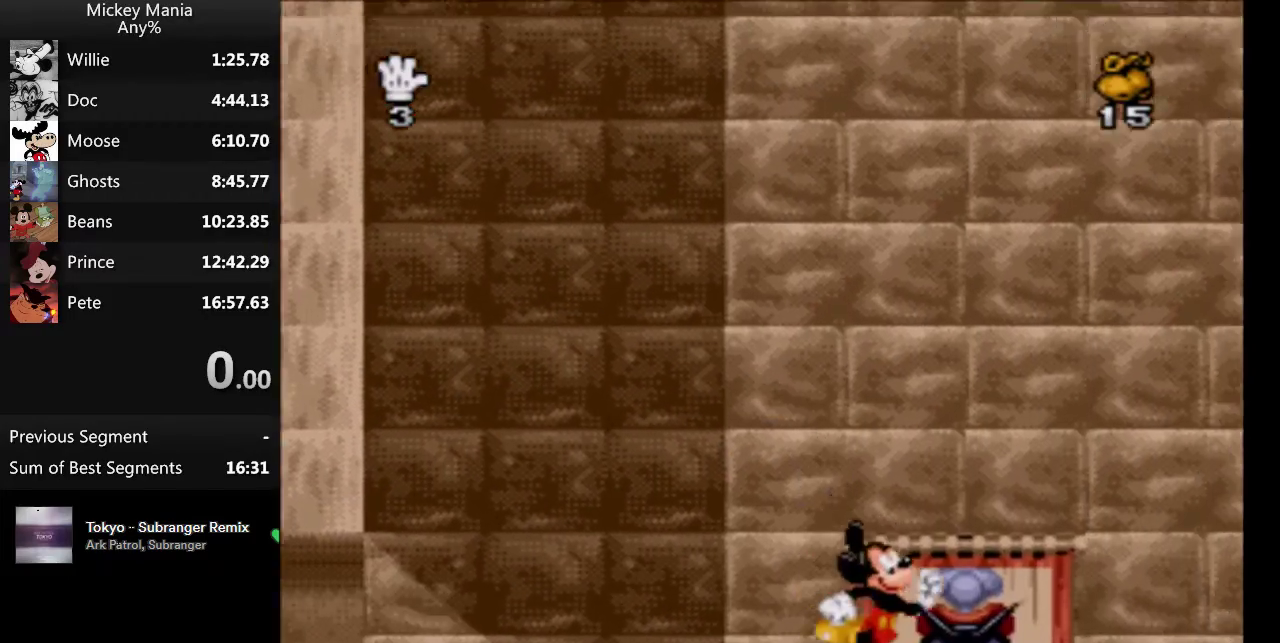
{"buttons": ["DPAD_RIGHT"], "events": []}
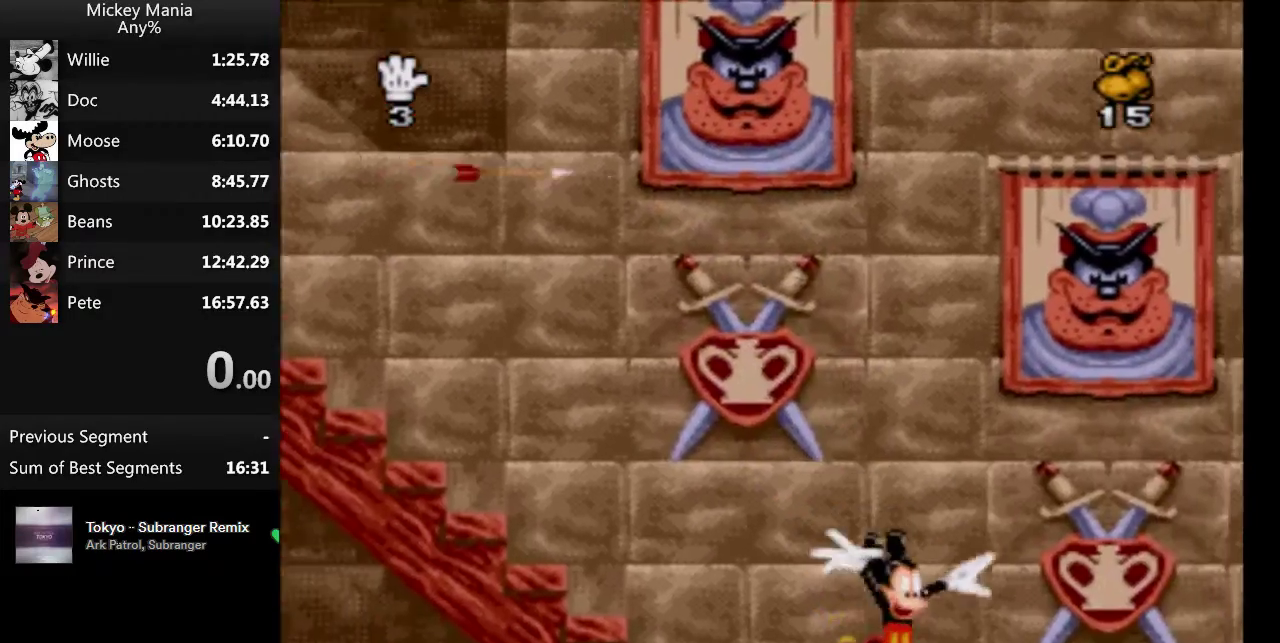
{"buttons": ["DPAD_LEFT"], "events": [[333, "DPAD_UP", "down"], [367, "DPAD_RIGHT", "up"], [400, "DPAD_LEFT", "down"], [400, "DPAD_UP", "up"]]}
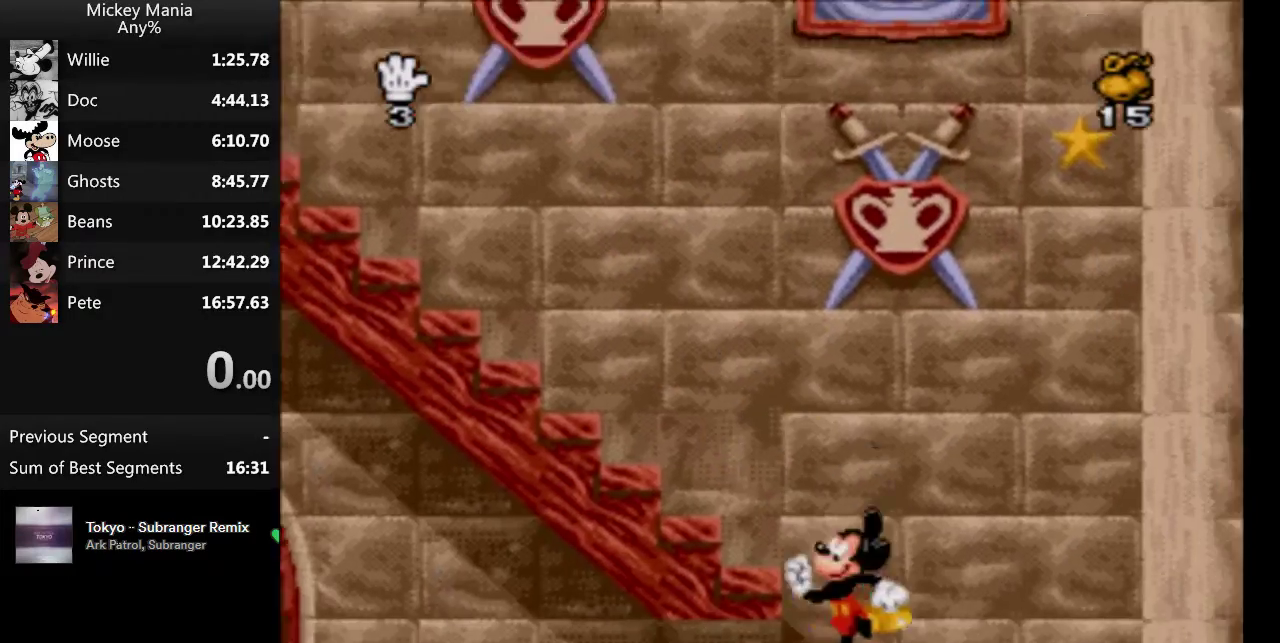
{"buttons": ["DPAD_LEFT"], "events": []}
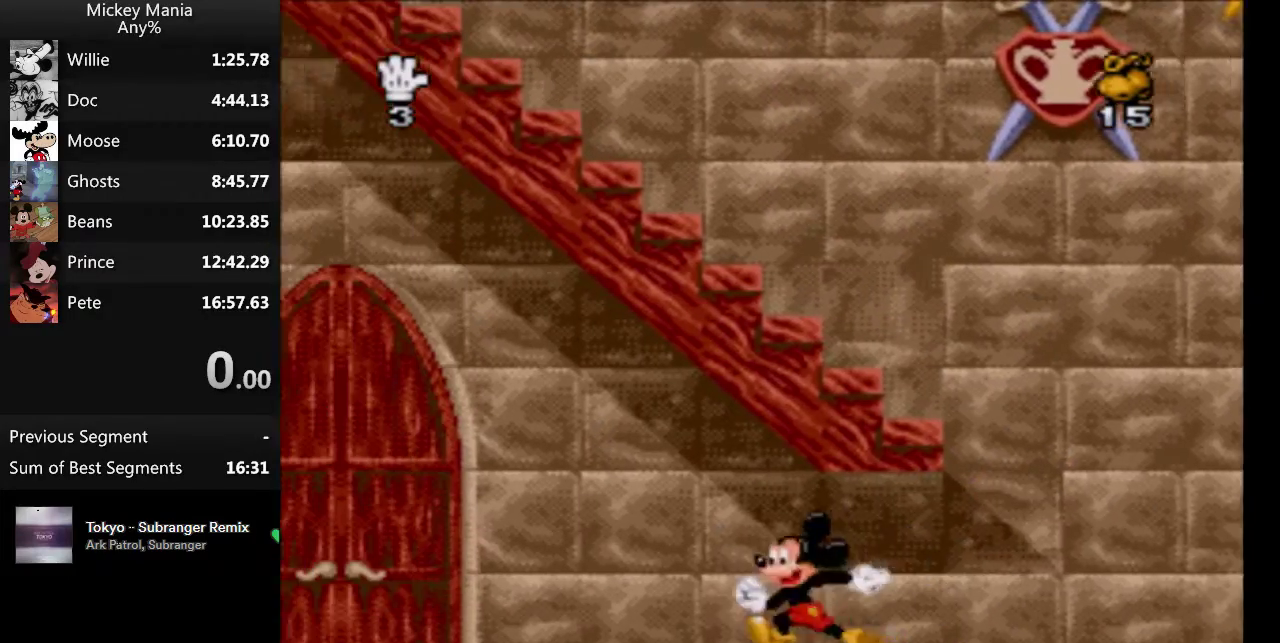
{"buttons": ["DPAD_LEFT"], "events": []}
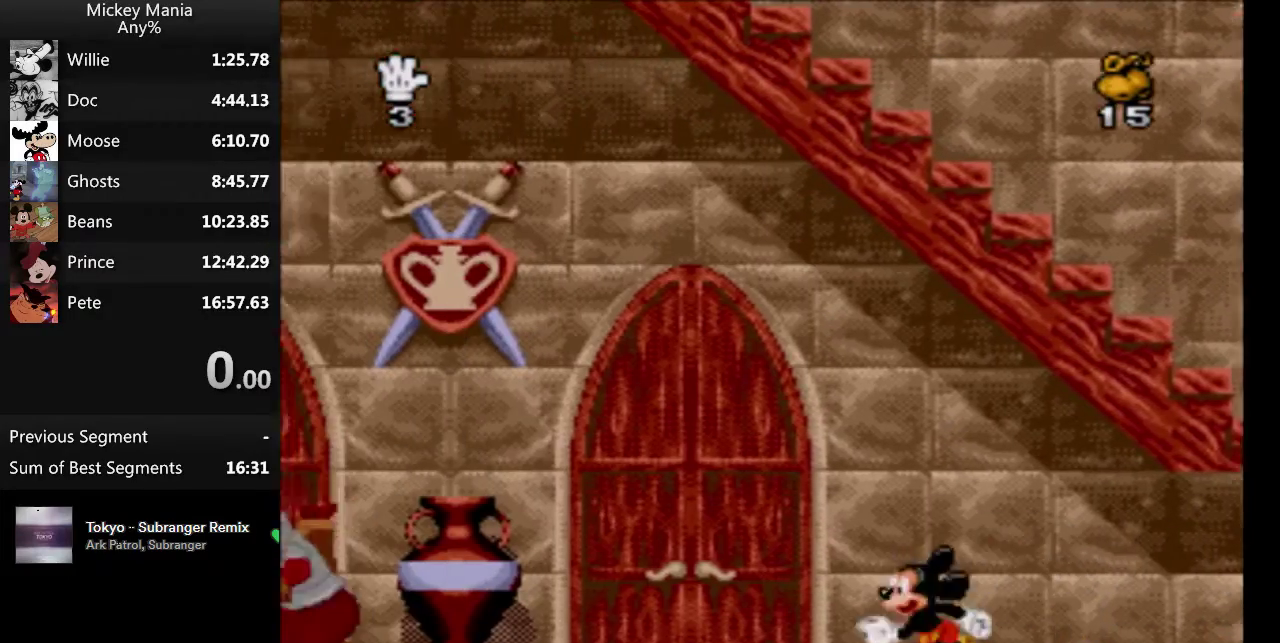
{"buttons": ["DPAD_LEFT"], "events": []}
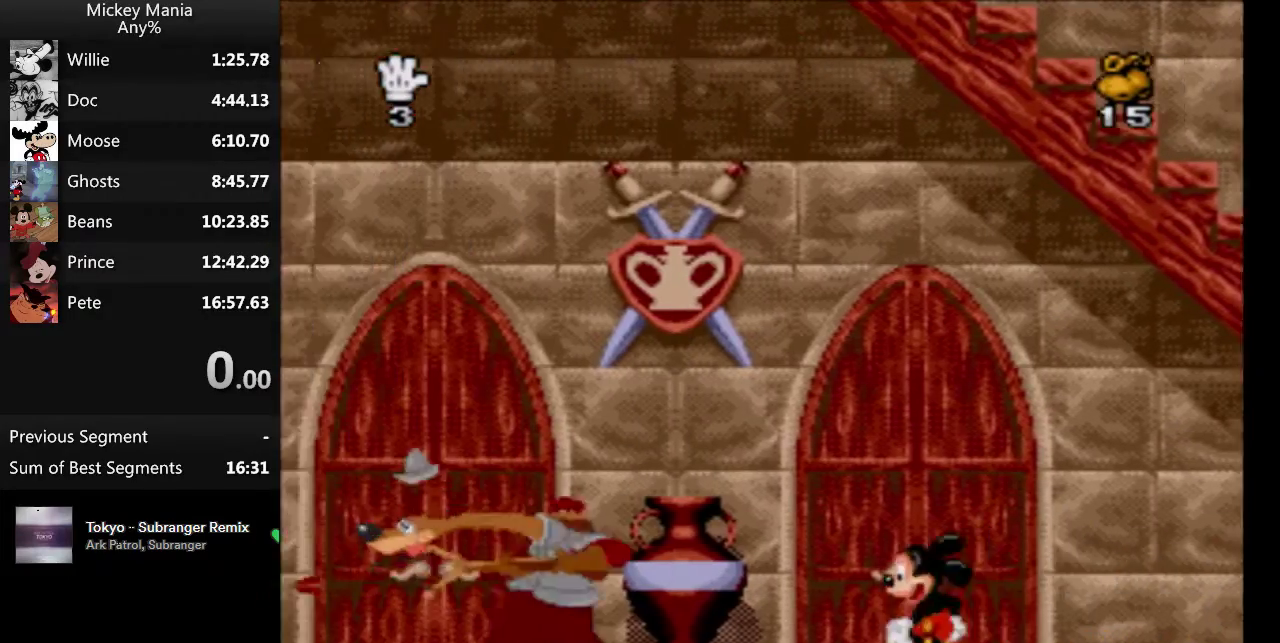
{"buttons": ["B", "DPAD_LEFT"], "events": [[167, "B", "down"]]}
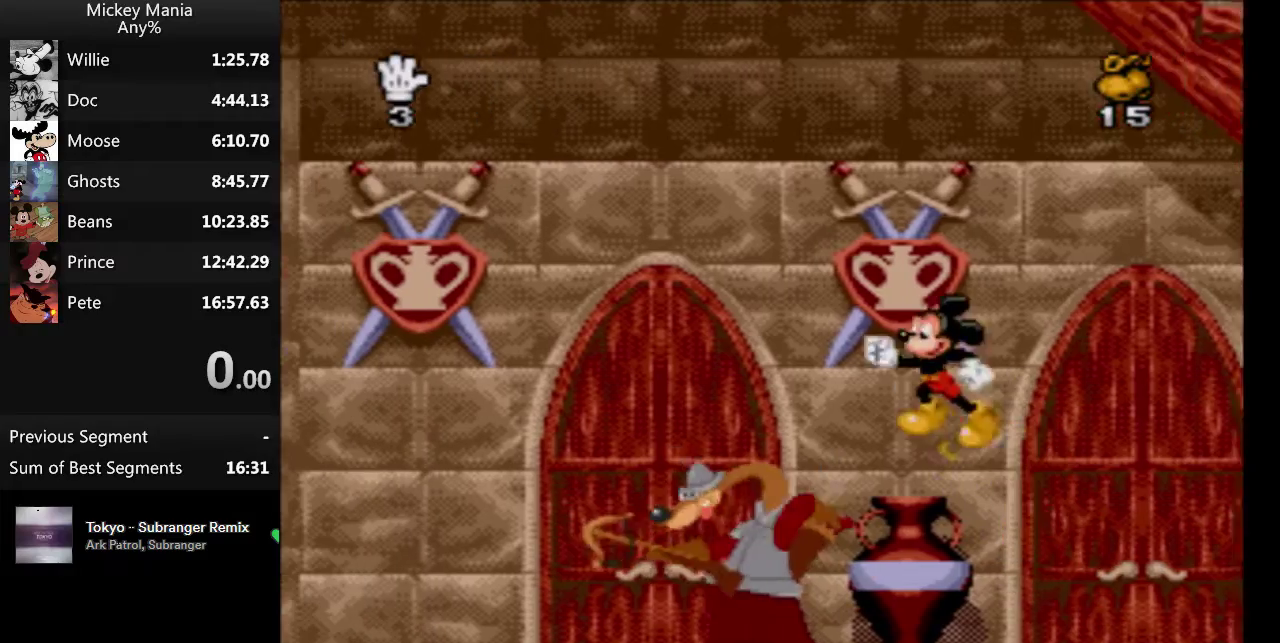
{"buttons": ["B", "DPAD_LEFT"], "events": []}
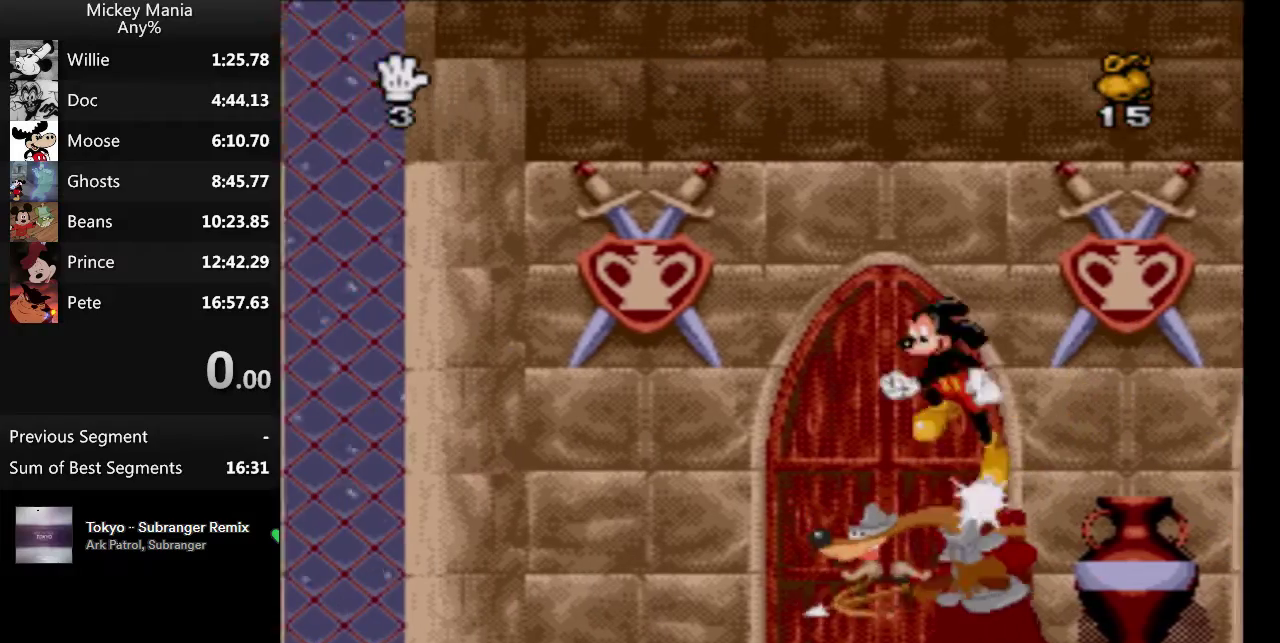
{"buttons": ["B", "DPAD_LEFT"], "events": []}
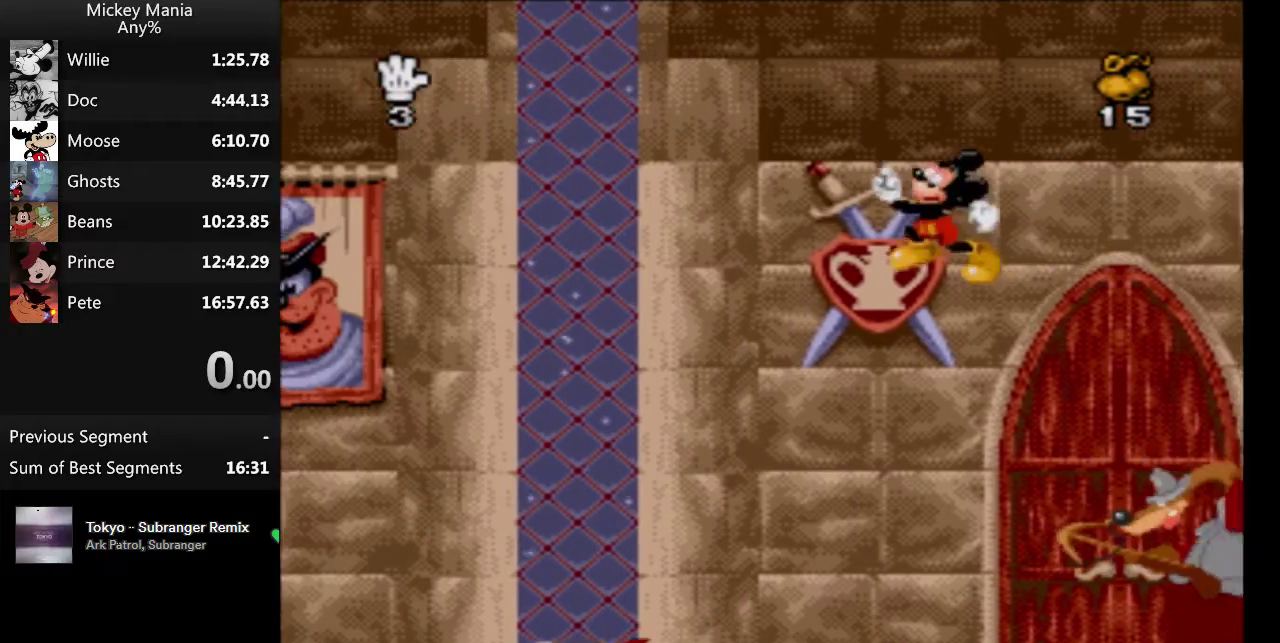
{"buttons": ["DPAD_LEFT"], "events": [[133, "B", "up"]]}
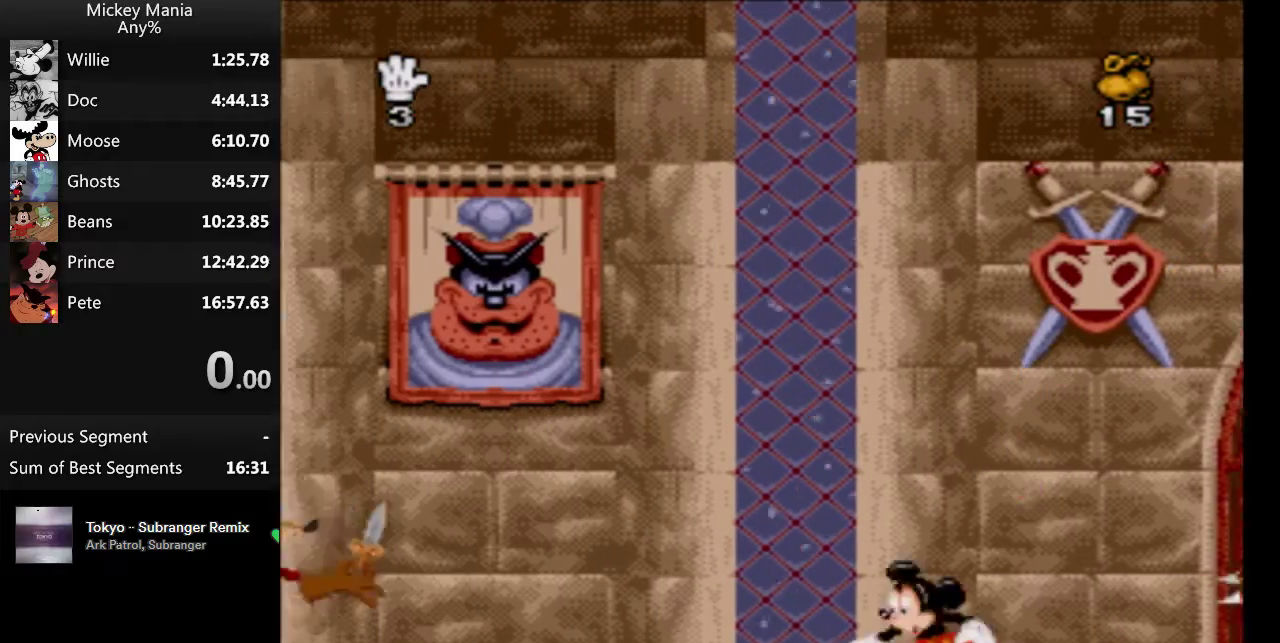
{"buttons": ["DPAD_LEFT"], "events": []}
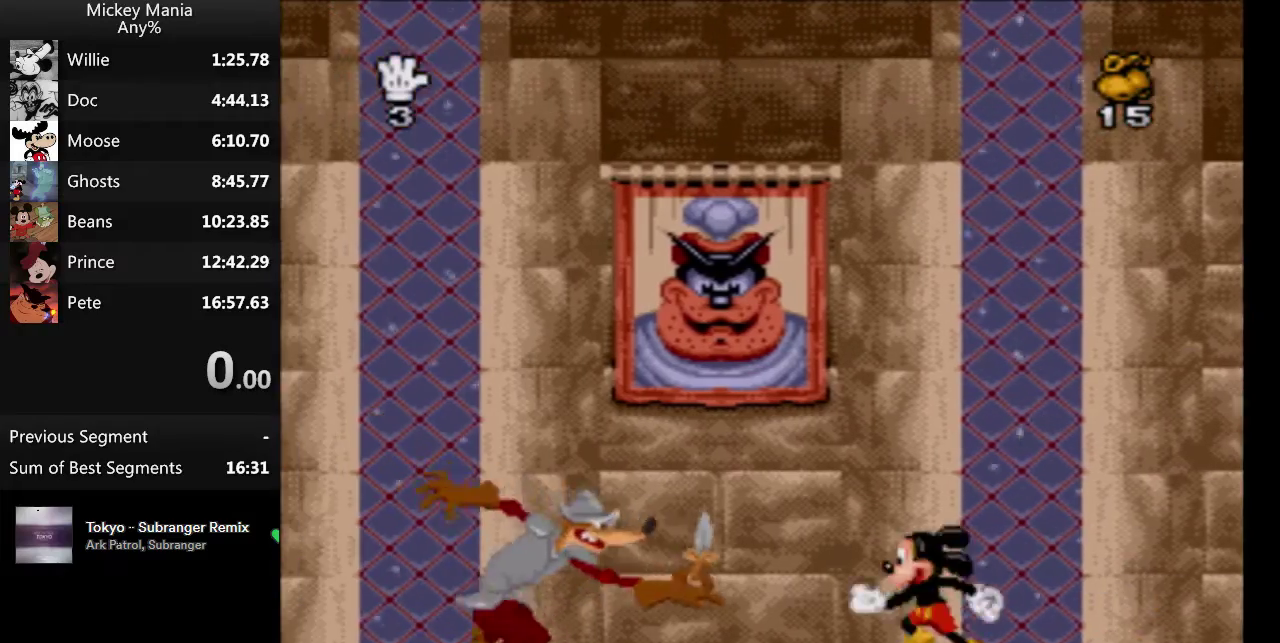
{"buttons": ["DPAD_LEFT"], "events": [[200, "Y", "down"], [300, "Y", "up"]]}